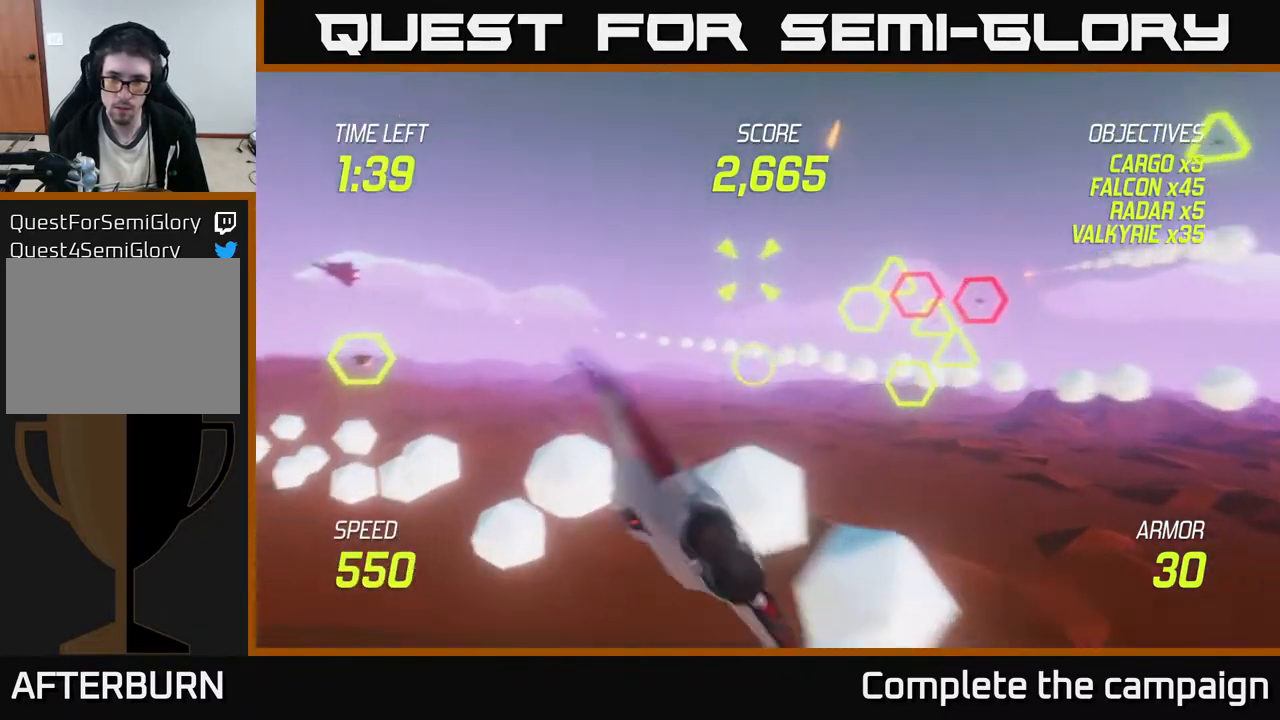
Gameplay with a controller (Xbox layout); each line is a JSON object with the inputs held at the frame after it. "events" lists button and stick changes between this image and that frame as [ms after this image, input, new state], when the widget could be followed in between. Not read: right_stick.
{"buttons": [], "left_stick": "right", "events": [[117, "left_stick", "up-right"], [217, "left_stick", "right"], [283, "R2", "down"], [433, "R2", "up"]]}
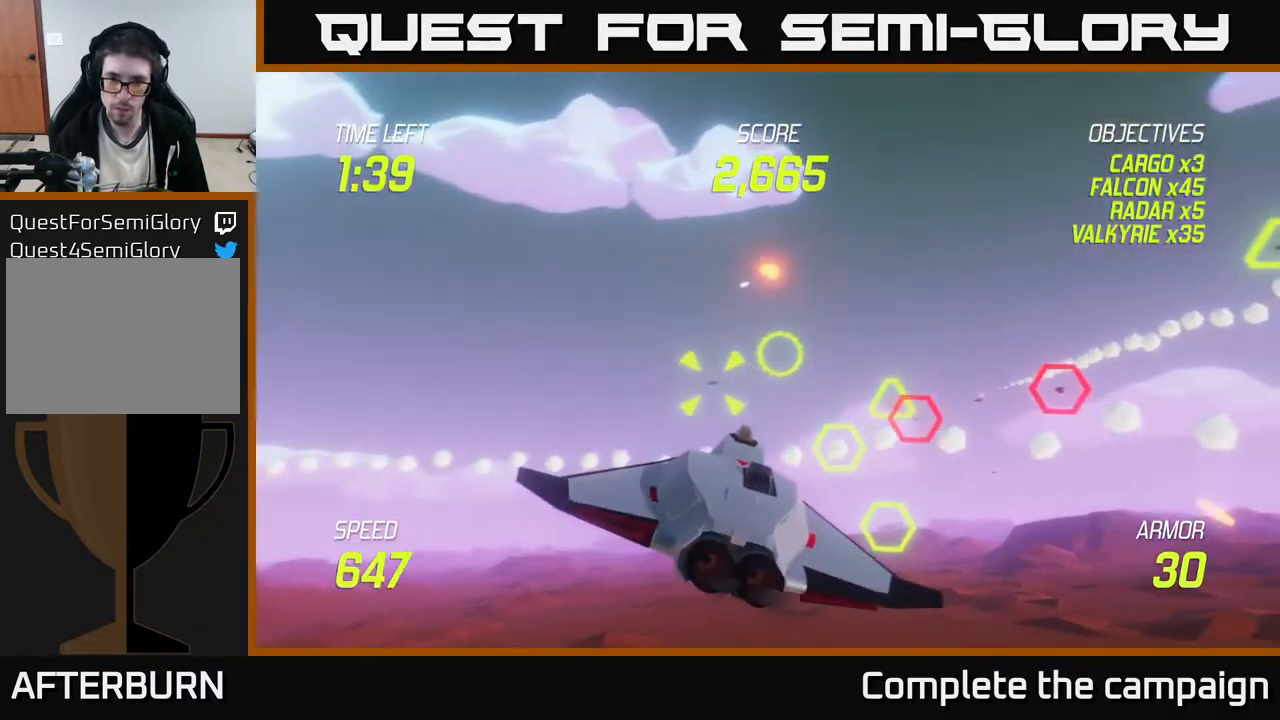
{"buttons": [], "left_stick": "up-left", "events": [[17, "left_stick", "down-right"], [133, "R2", "down"], [233, "L2", "down"], [250, "left_stick", "down-left"], [300, "R2", "up"], [433, "L2", "up"], [500, "left_stick", "up-left"]]}
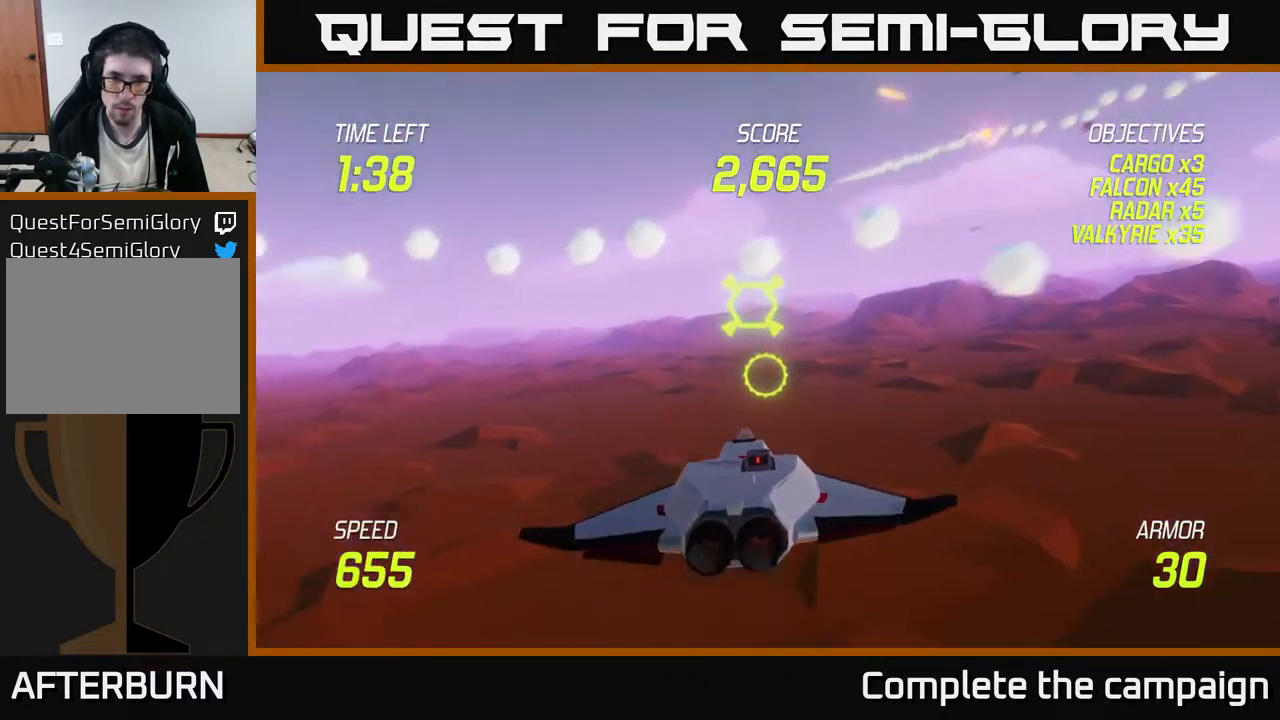
{"buttons": [], "left_stick": "up-right", "events": [[67, "left_stick", "up"], [167, "left_stick", "up-right"]]}
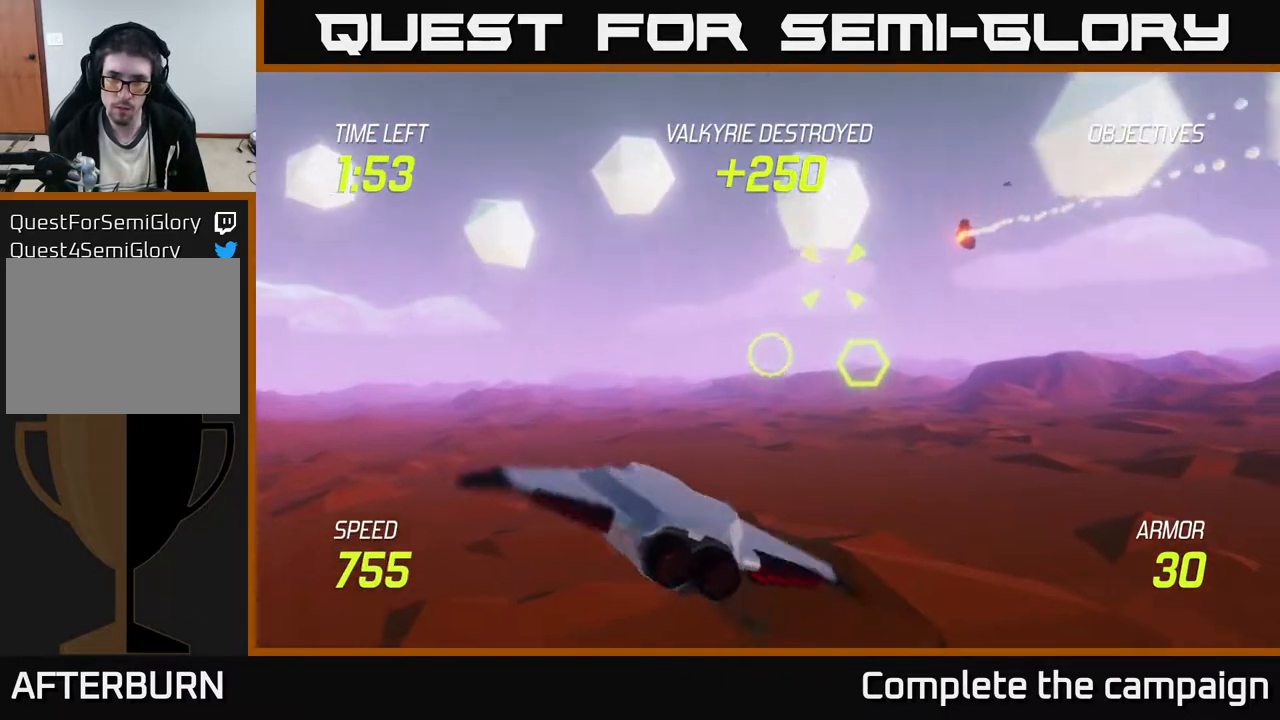
{"buttons": [], "left_stick": "down-right", "events": [[233, "R2", "down"], [267, "left_stick", "center"], [383, "R2", "up"], [383, "left_stick", "down-right"]]}
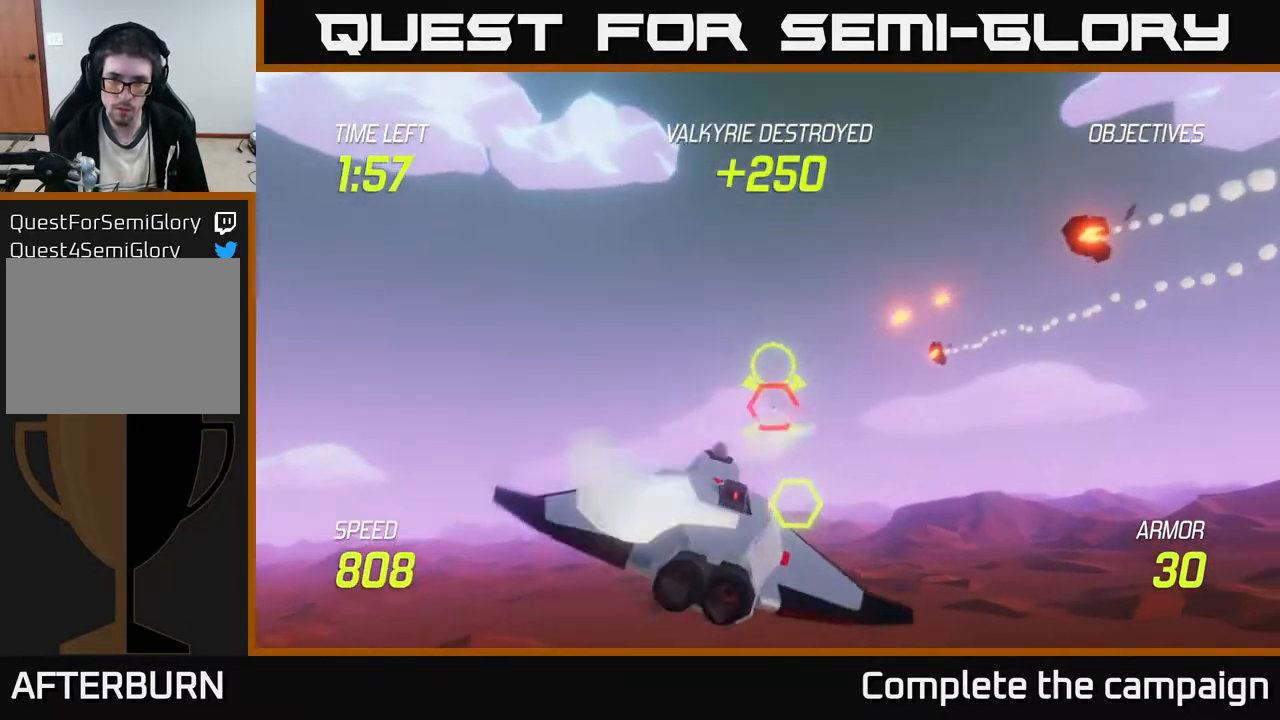
{"buttons": ["L2"], "left_stick": "right", "events": [[33, "R2", "down"], [200, "R2", "up"], [433, "L2", "down"], [450, "left_stick", "right"]]}
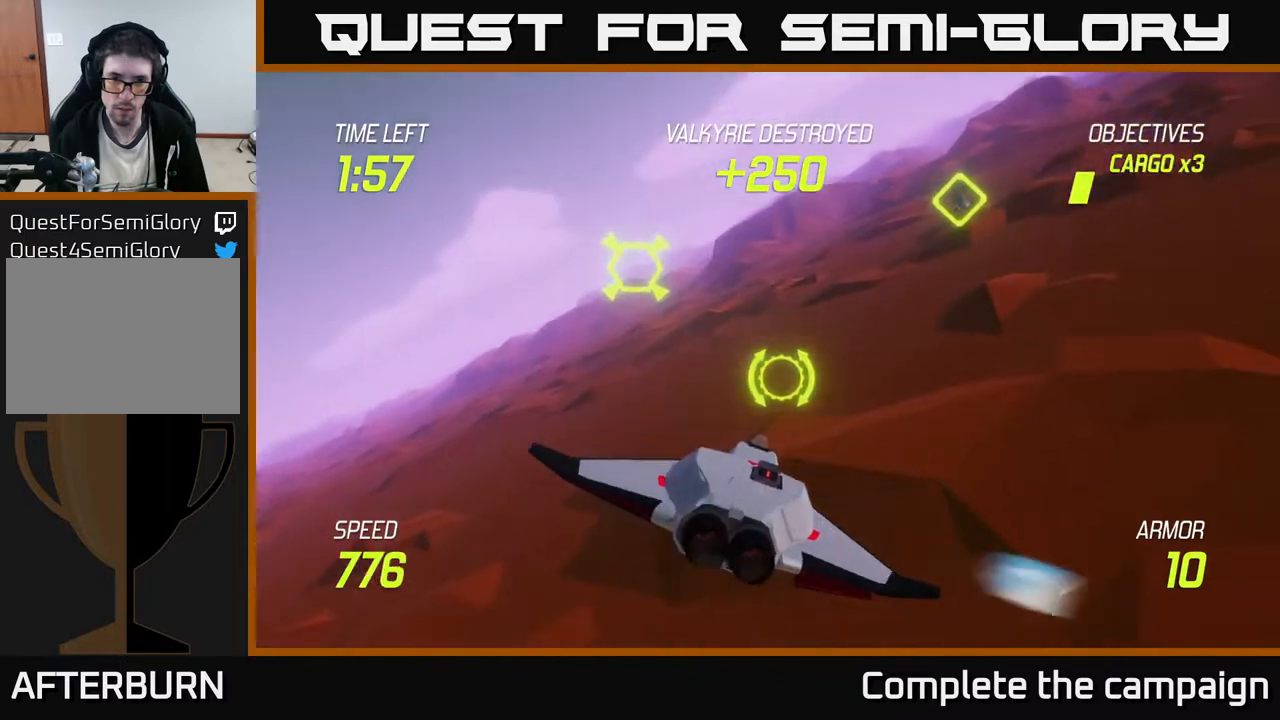
{"buttons": [], "left_stick": "up", "events": [[83, "L2", "up"], [183, "left_stick", "up-right"], [367, "left_stick", "up"]]}
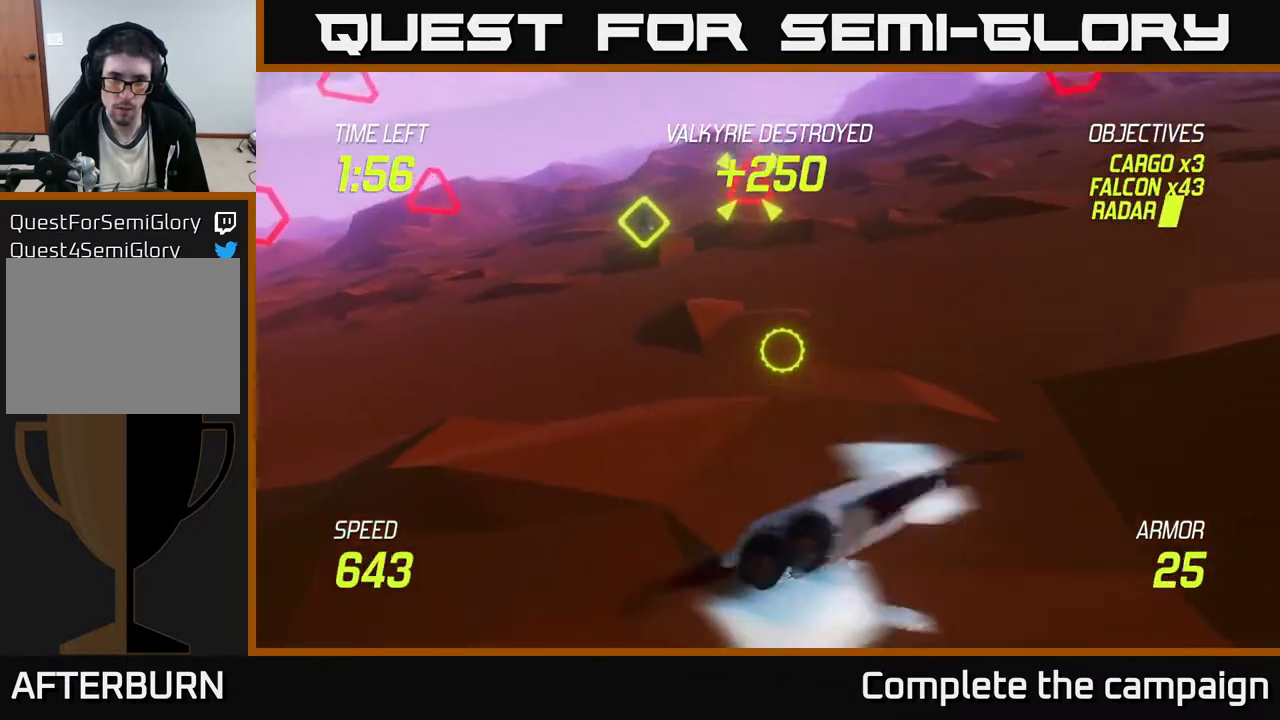
{"buttons": [], "left_stick": "up-right", "events": [[67, "left_stick", "up-left"], [283, "R2", "down"], [300, "left_stick", "up-right"], [400, "R2", "up"]]}
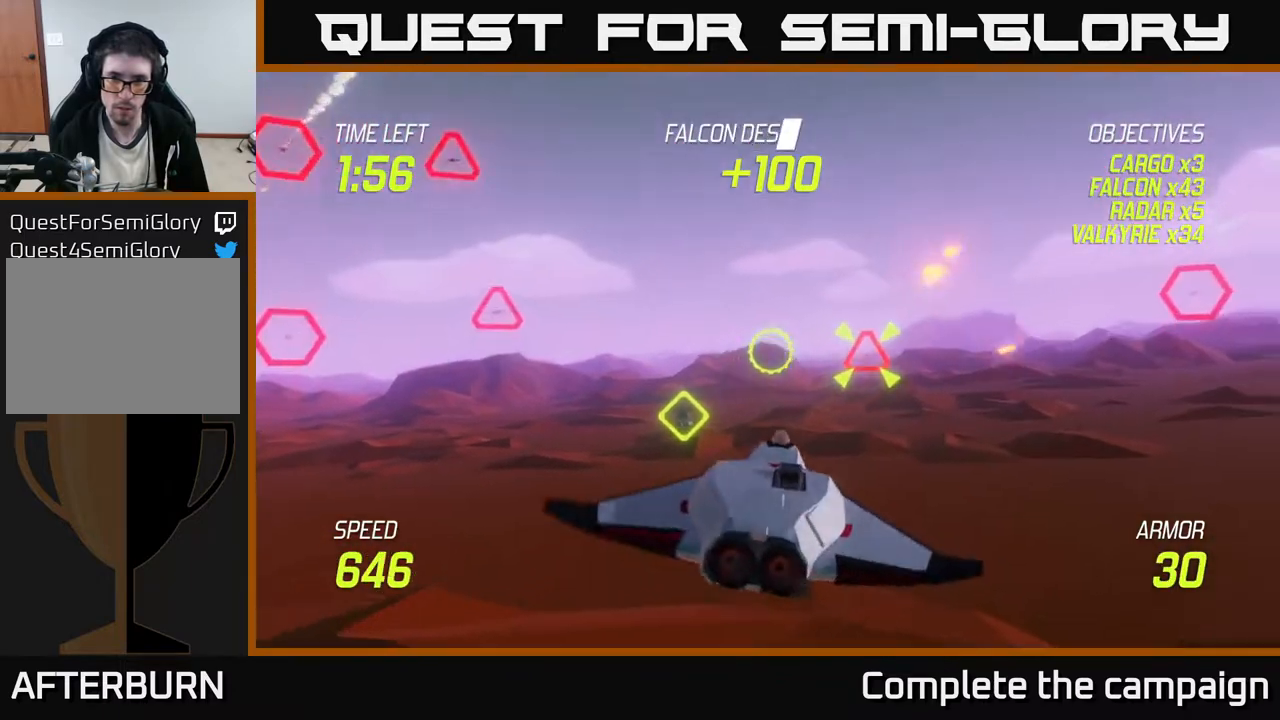
{"buttons": [], "left_stick": "left", "events": [[117, "left_stick", "left"], [133, "R2", "down"], [250, "R2", "up"], [333, "L2", "down"], [500, "L2", "up"]]}
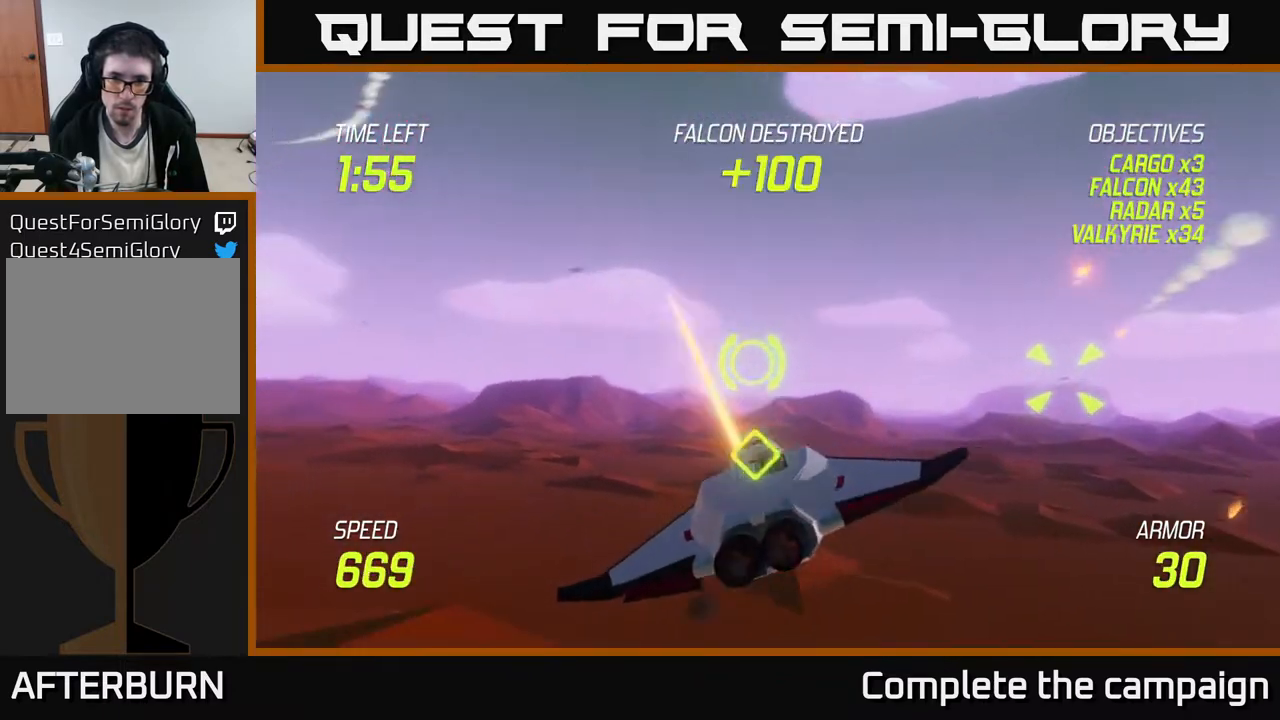
{"buttons": [], "left_stick": "up", "events": [[83, "left_stick", "up-left"], [300, "left_stick", "up"]]}
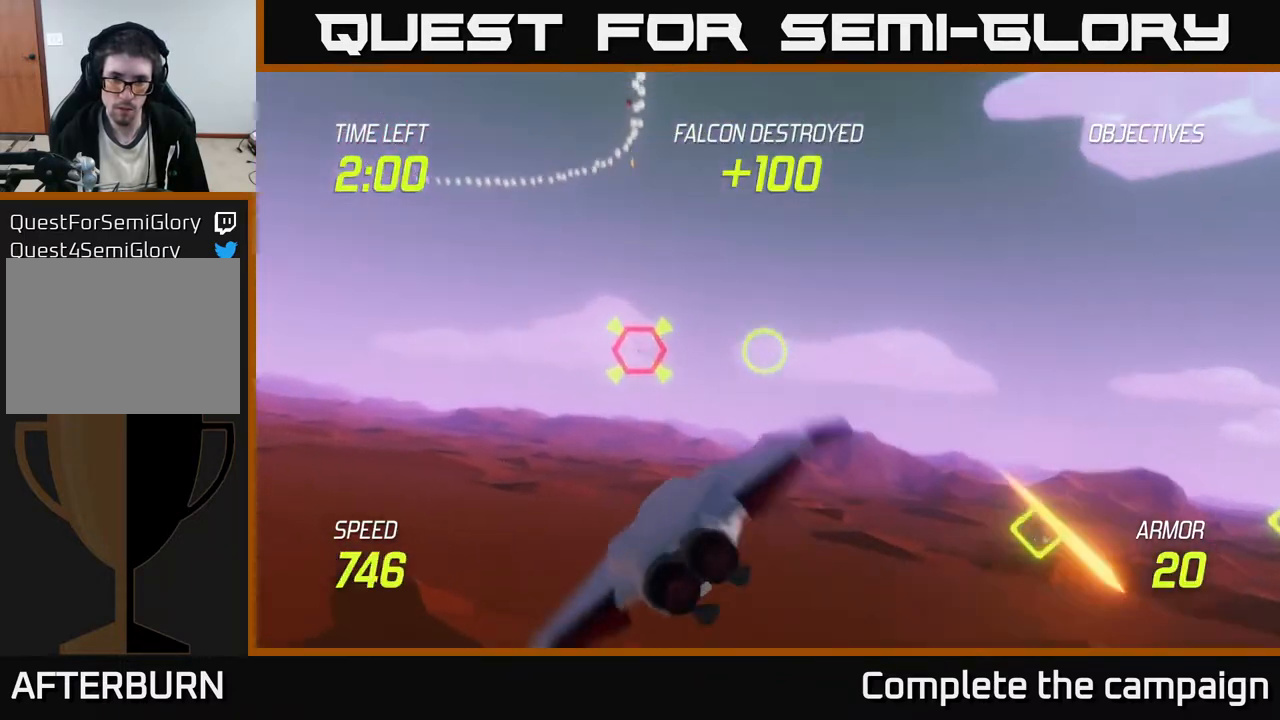
{"buttons": [], "left_stick": "down-left", "events": [[183, "left_stick", "left"], [217, "R2", "down"], [267, "left_stick", "down-left"], [367, "R2", "up"]]}
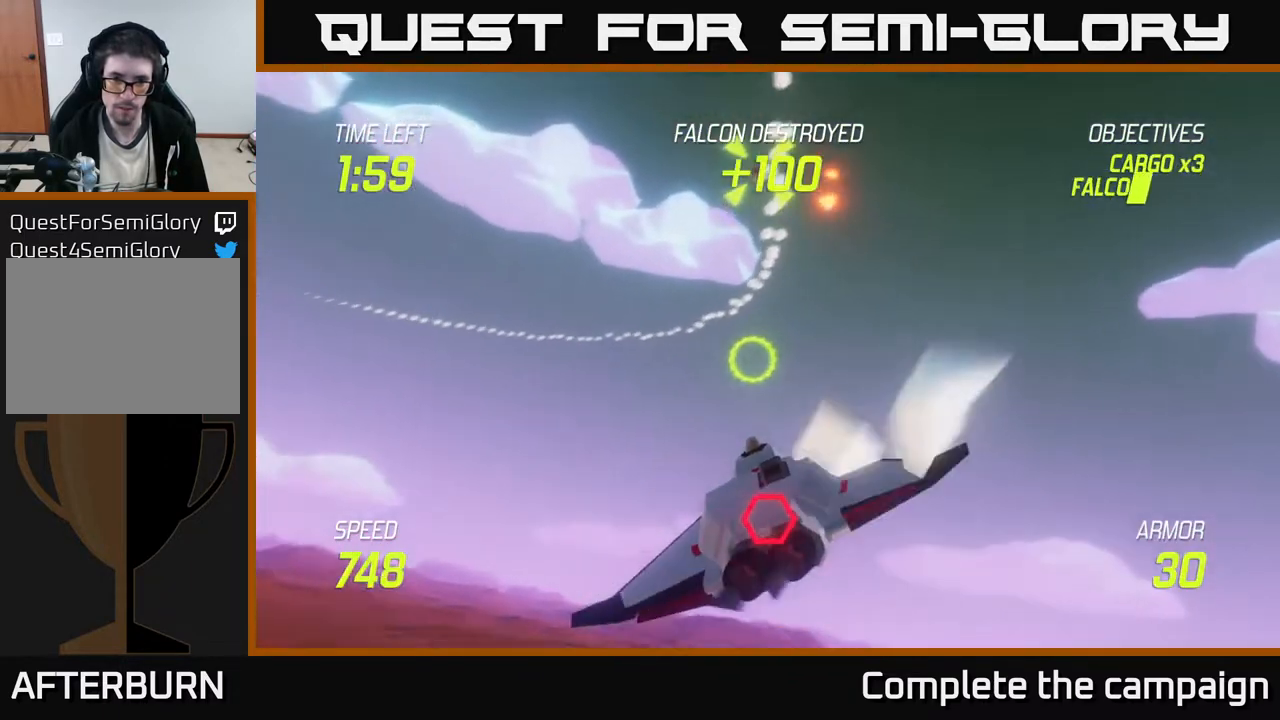
{"buttons": [], "left_stick": "left", "events": [[17, "R2", "down"], [33, "left_stick", "down-right"], [200, "R2", "up"], [200, "left_stick", "down-left"], [233, "L2", "down"], [350, "L2", "up"], [433, "left_stick", "left"]]}
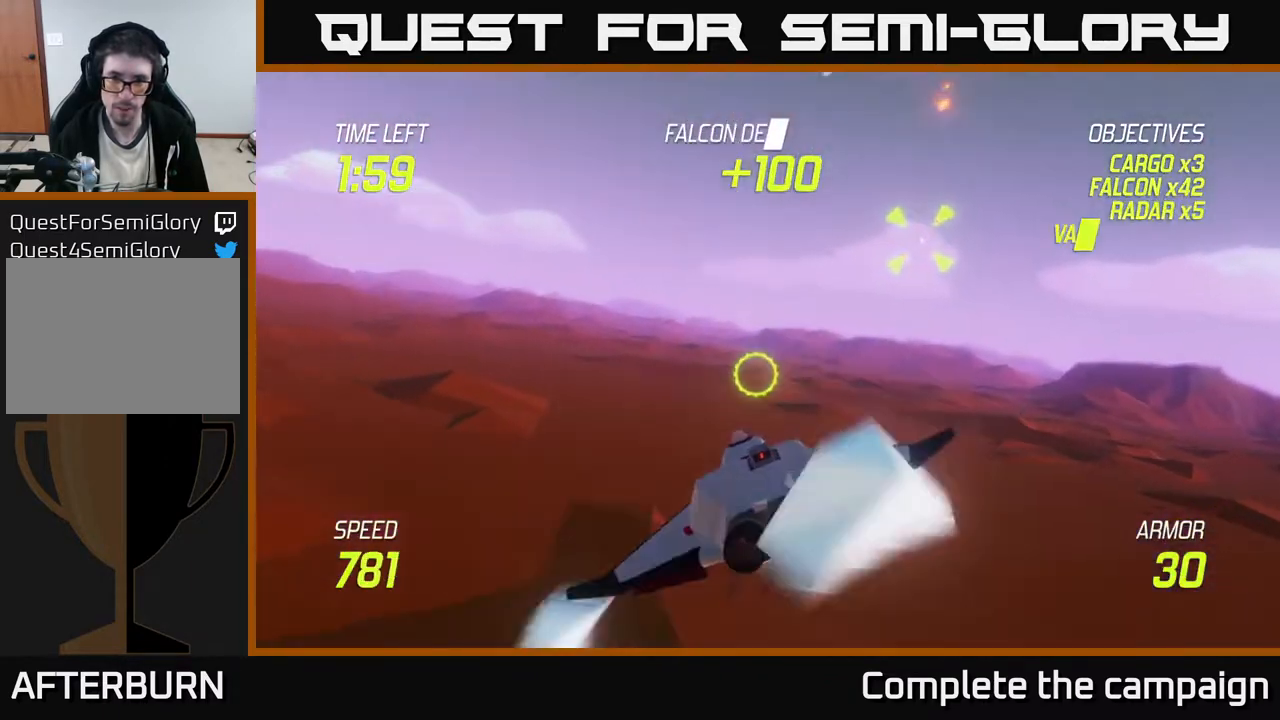
{"buttons": [], "left_stick": "up-right", "events": [[17, "left_stick", "up-left"], [100, "left_stick", "up-right"]]}
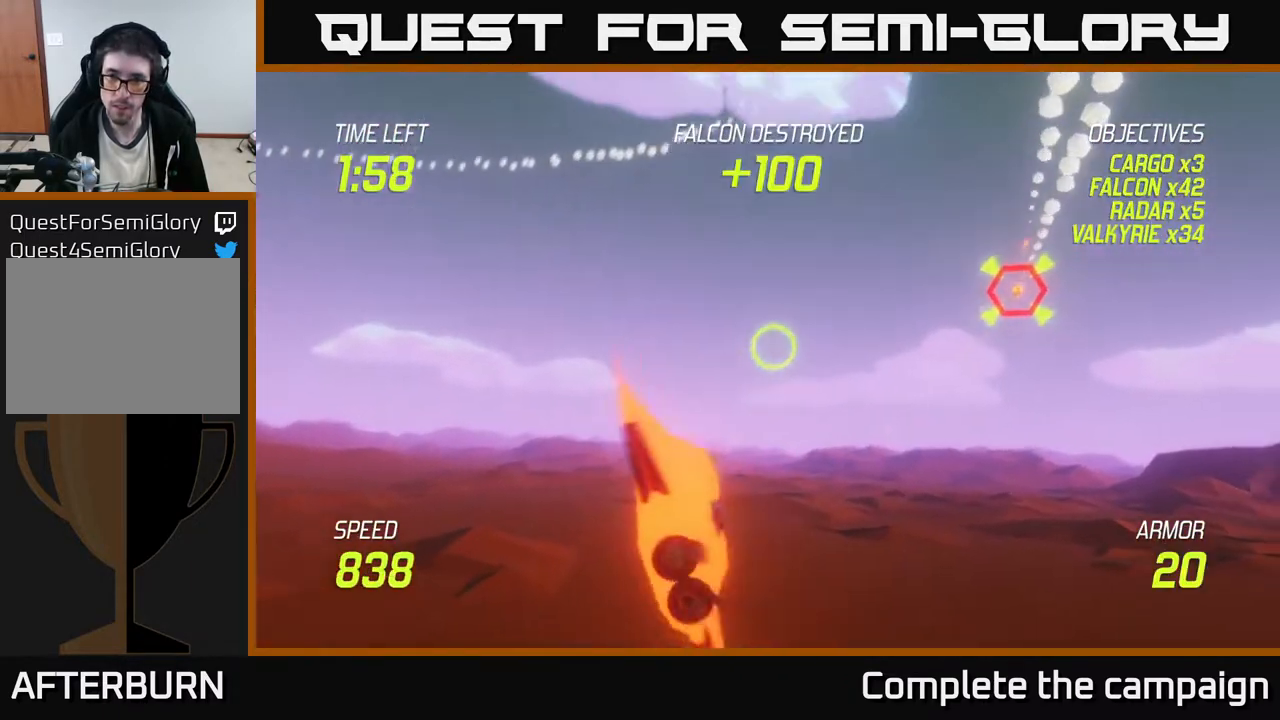
{"buttons": [], "left_stick": "right", "events": [[133, "left_stick", "right"]]}
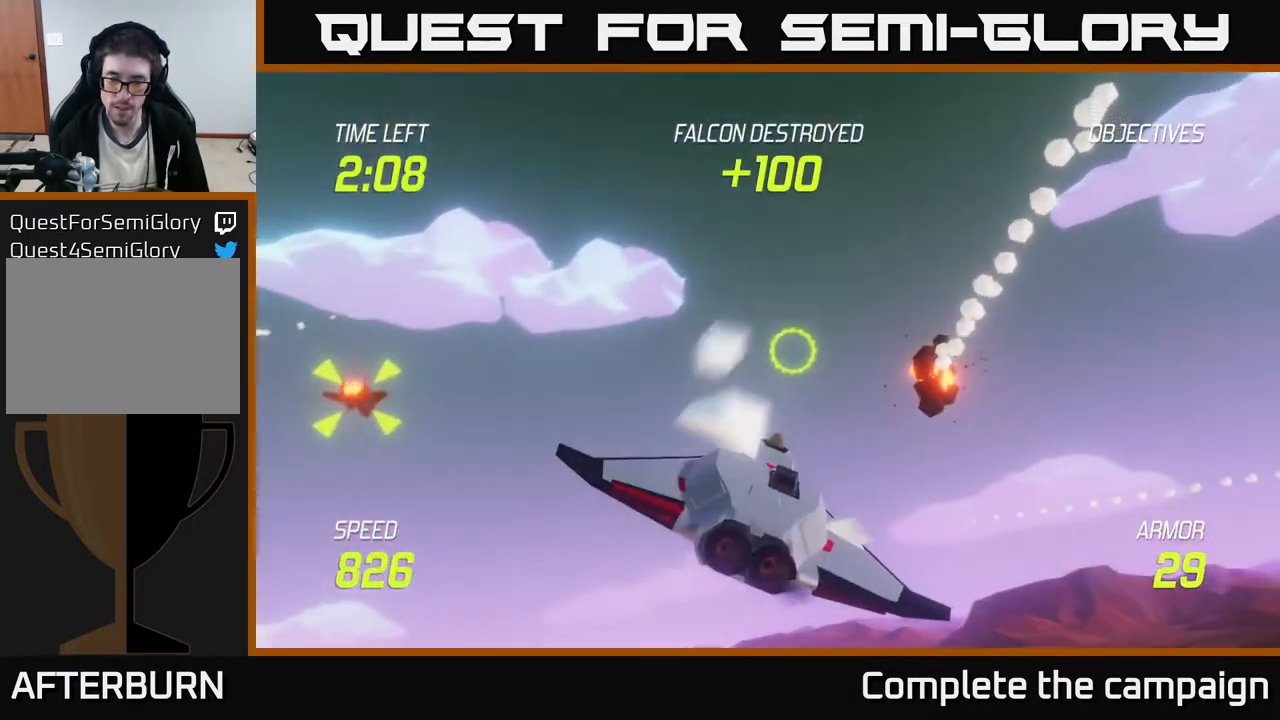
{"buttons": [], "left_stick": "right", "events": []}
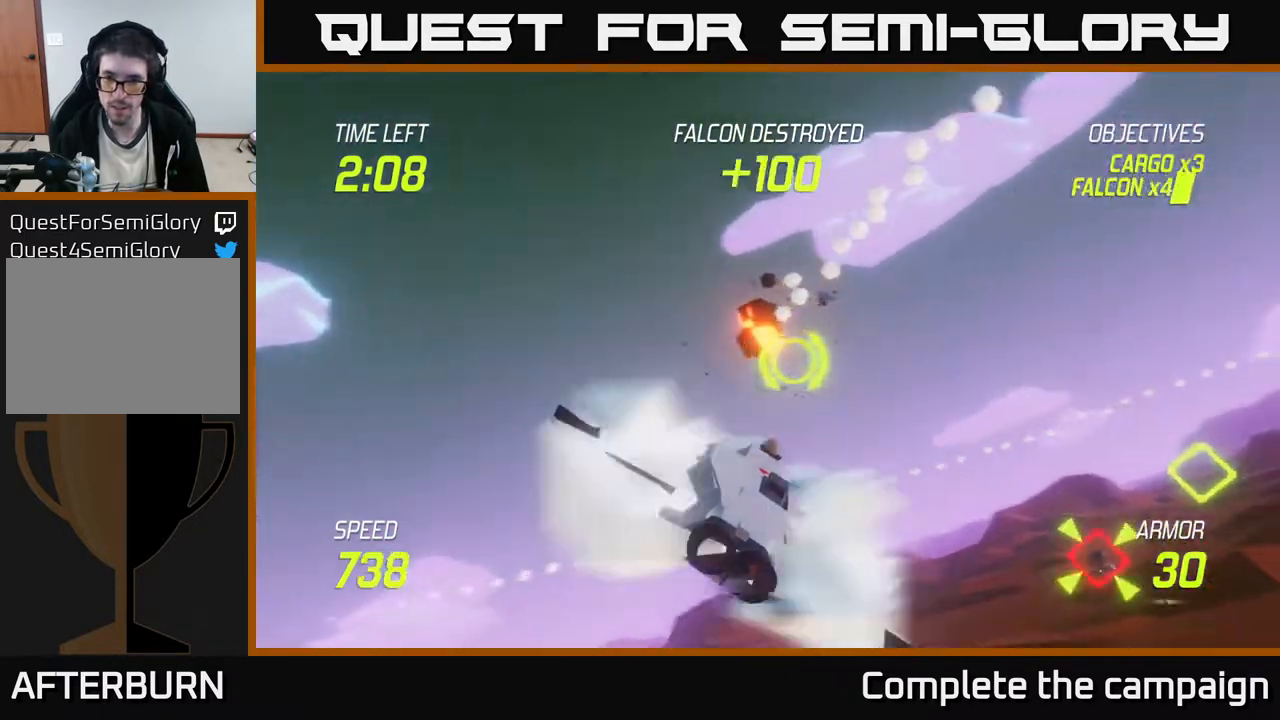
{"buttons": [], "left_stick": "down-left", "events": [[400, "R2", "down"], [400, "left_stick", "down-left"], [500, "R2", "up"]]}
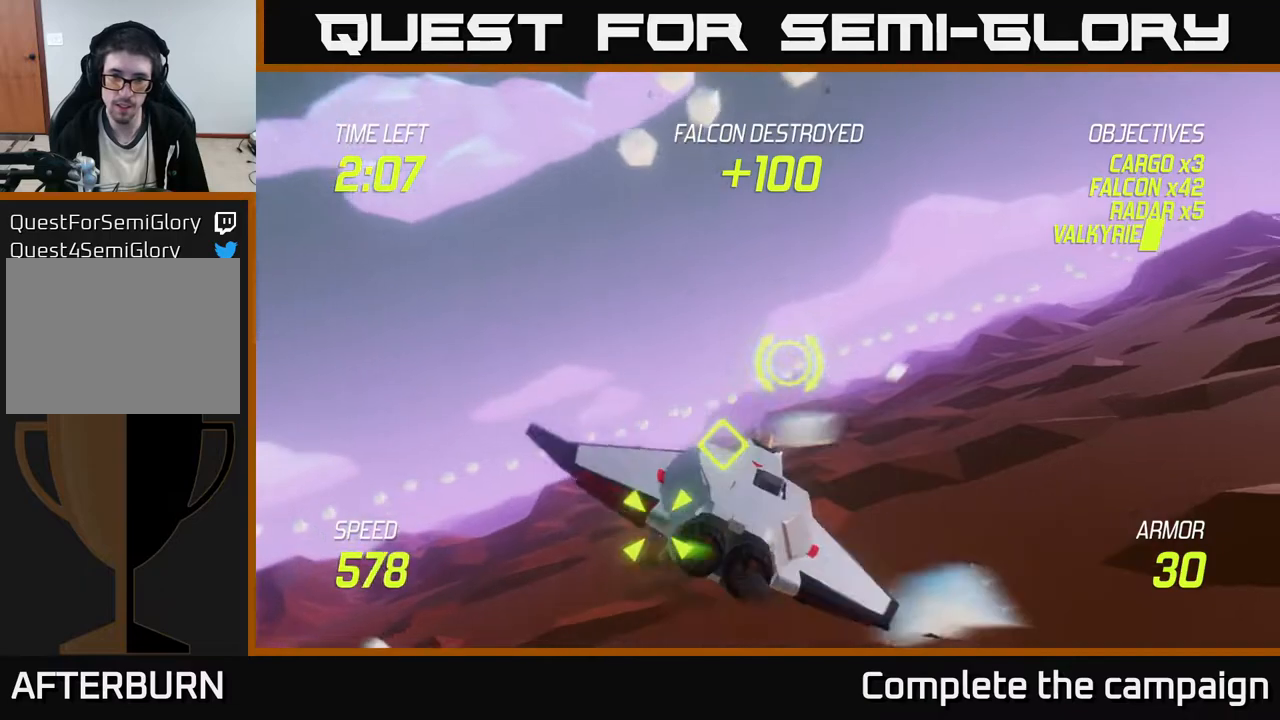
{"buttons": [], "left_stick": "right", "events": [[50, "left_stick", "center"], [183, "R2", "down"], [217, "left_stick", "right"], [283, "R2", "up"], [383, "L2", "down"], [500, "L2", "up"]]}
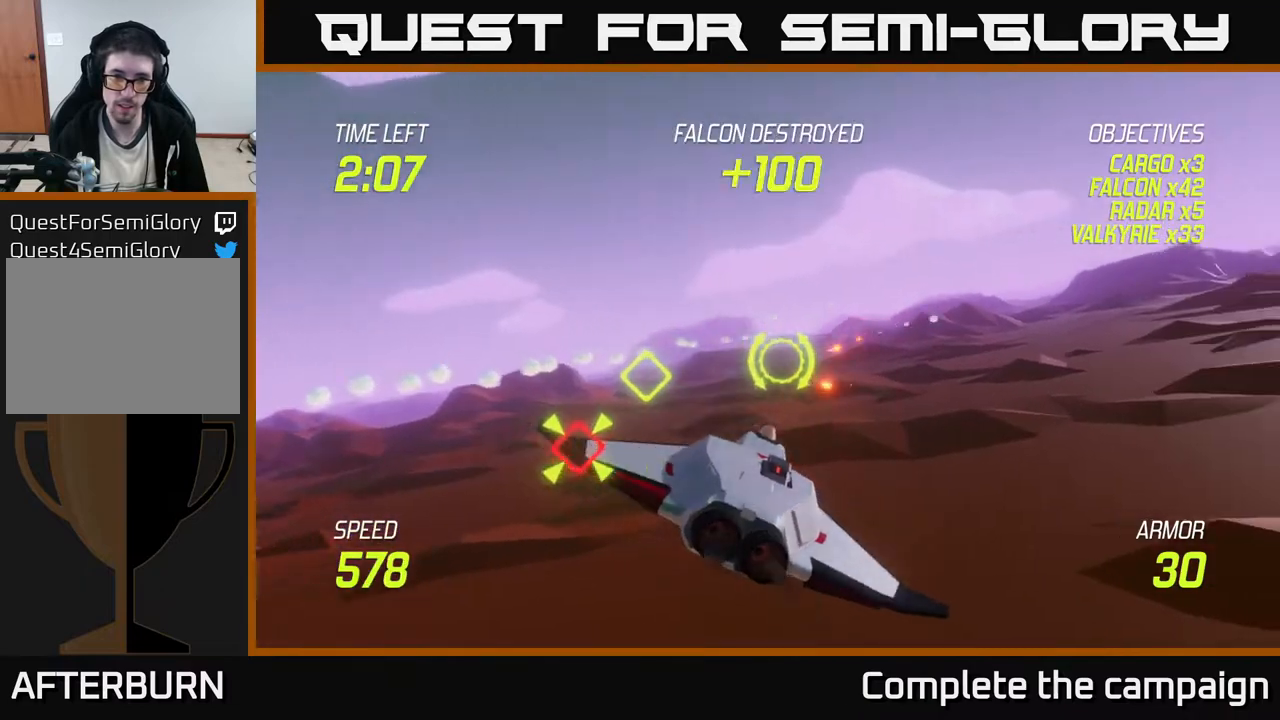
{"buttons": [], "left_stick": "up-right", "events": [[117, "left_stick", "up-right"]]}
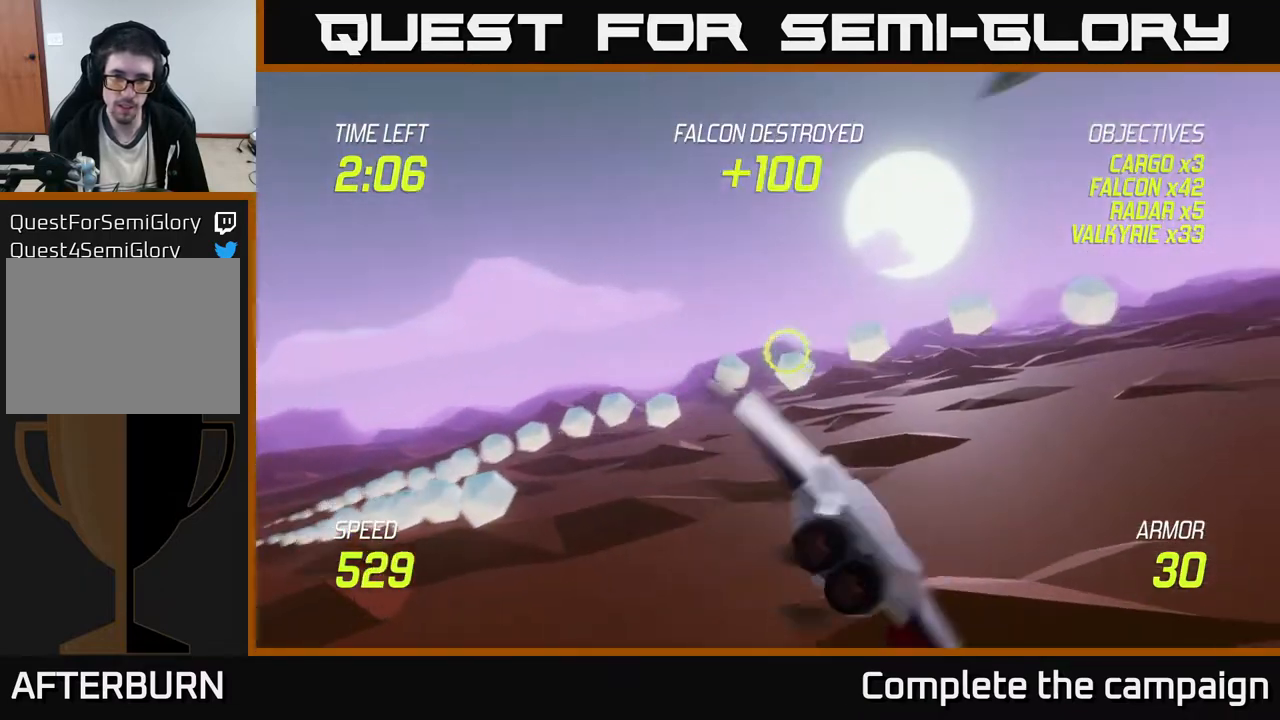
{"buttons": ["L2"], "left_stick": "left", "events": [[133, "L2", "down"], [483, "left_stick", "left"]]}
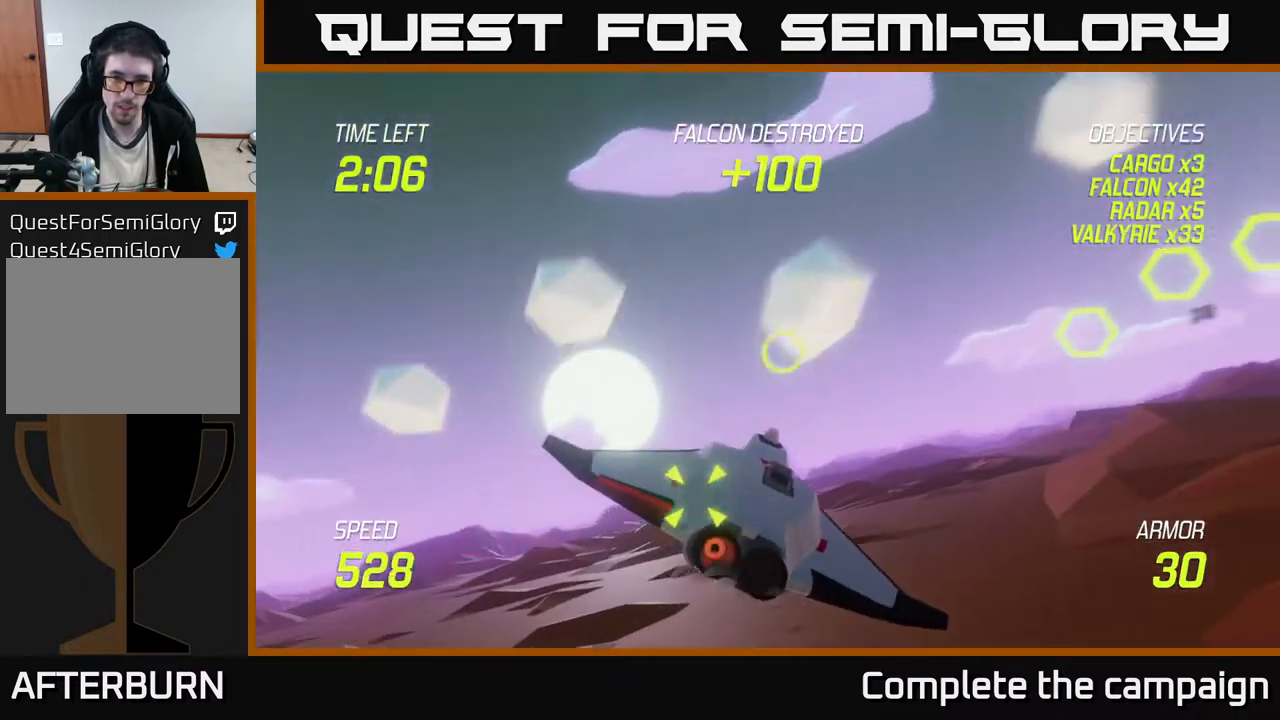
{"buttons": [], "left_stick": "left", "events": [[50, "left_stick", "center"], [150, "left_stick", "down"], [300, "R2", "down"], [333, "L2", "up"], [400, "R2", "up"], [417, "left_stick", "left"]]}
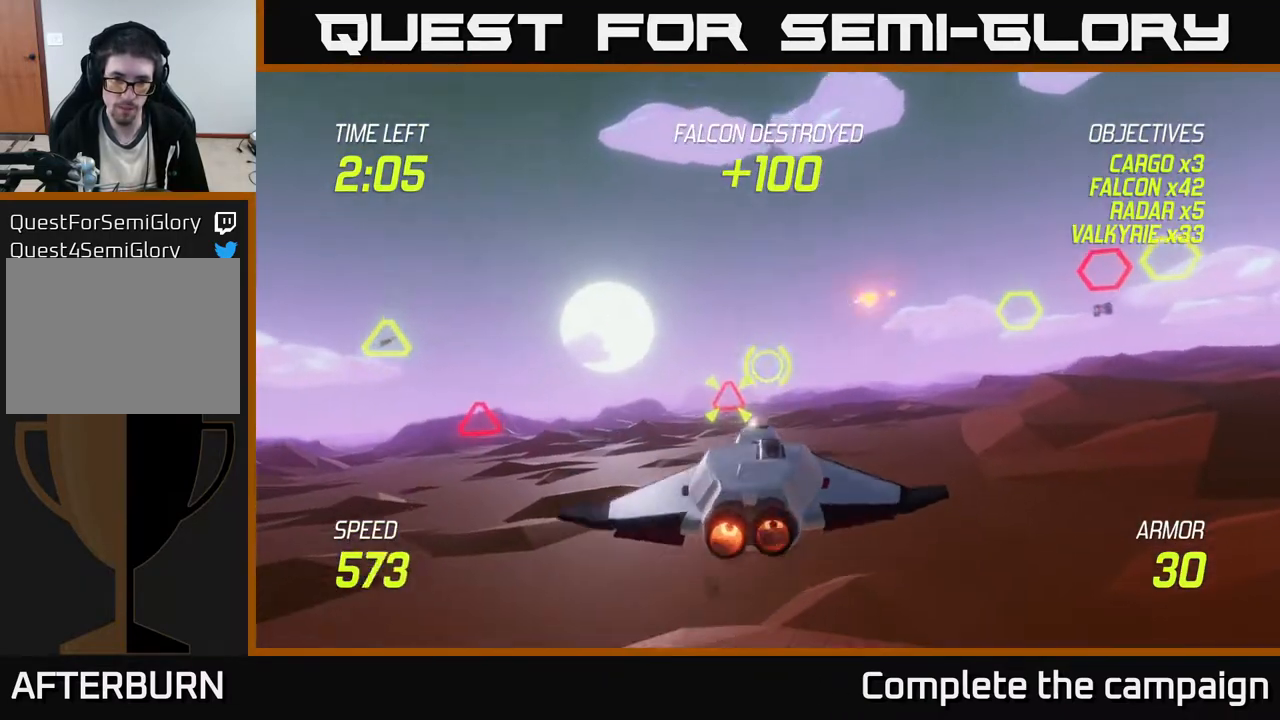
{"buttons": [], "left_stick": "left", "events": []}
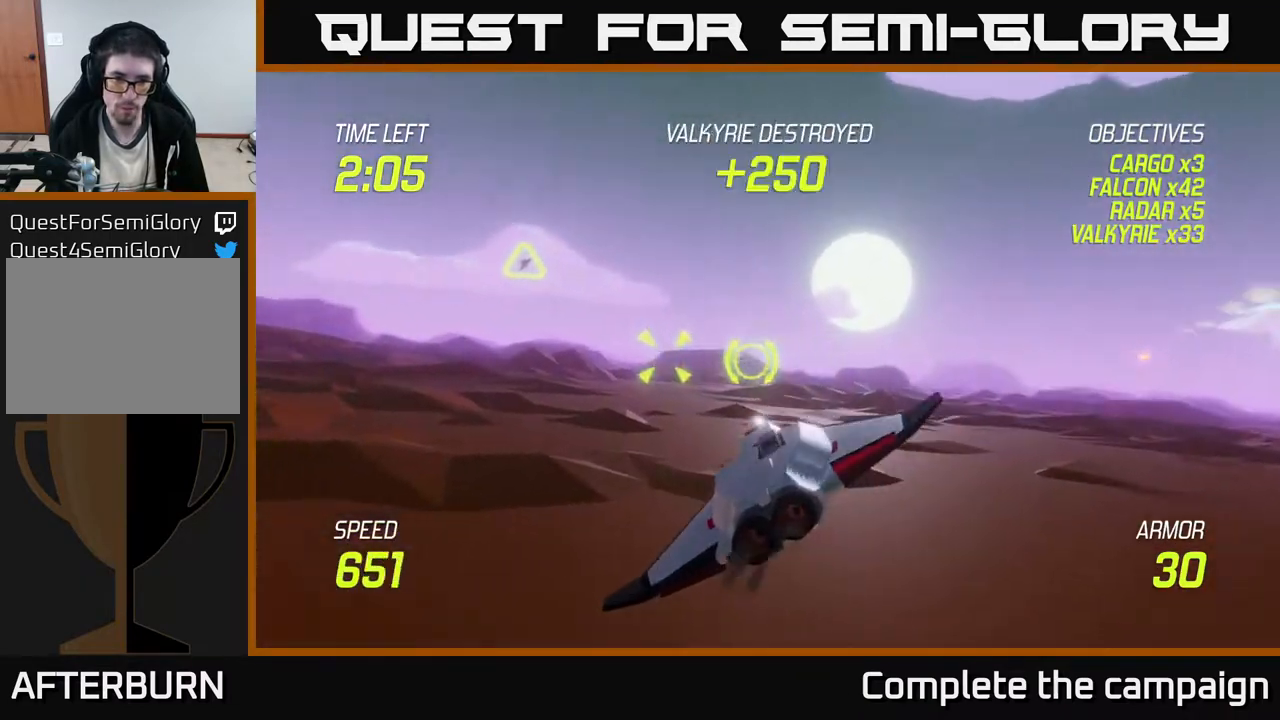
{"buttons": [], "left_stick": "right", "events": [[183, "R2", "down"], [233, "left_stick", "right"], [250, "L2", "down"], [283, "R2", "up"], [367, "L2", "up"]]}
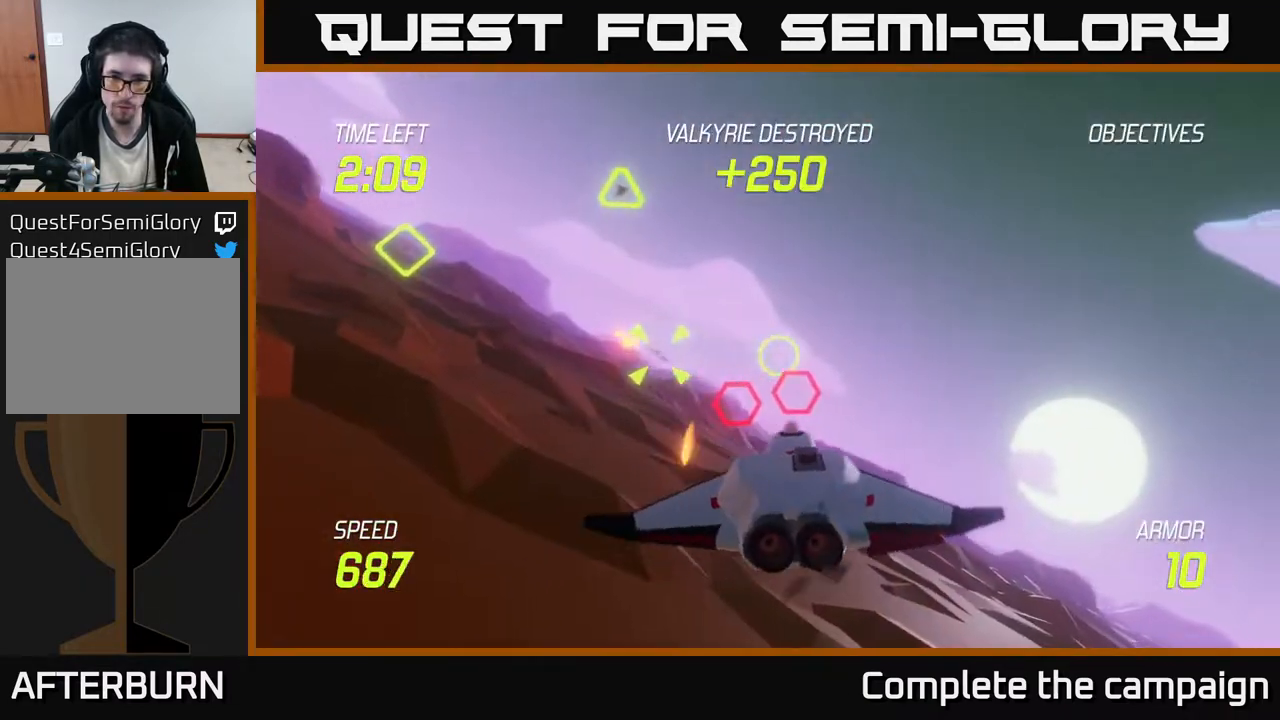
{"buttons": [], "left_stick": "left", "events": [[100, "left_stick", "up-right"], [433, "left_stick", "left"]]}
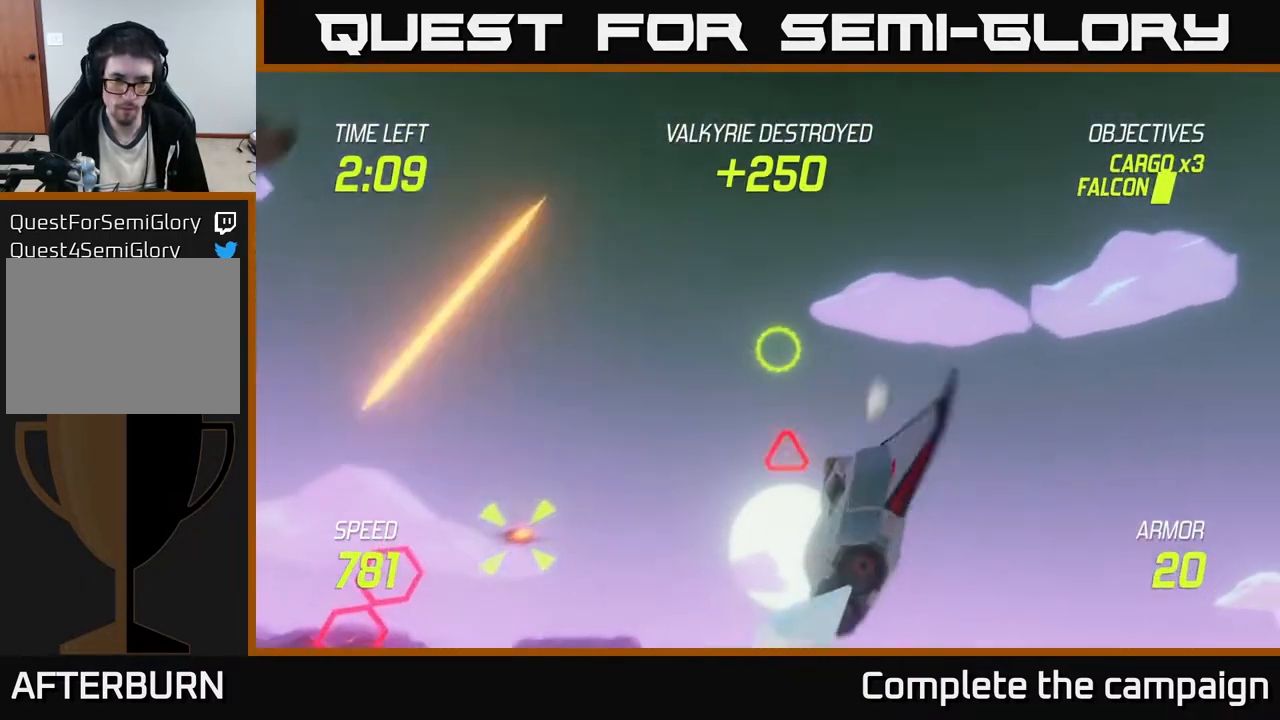
{"buttons": [], "left_stick": "down-left", "events": [[233, "left_stick", "down-left"]]}
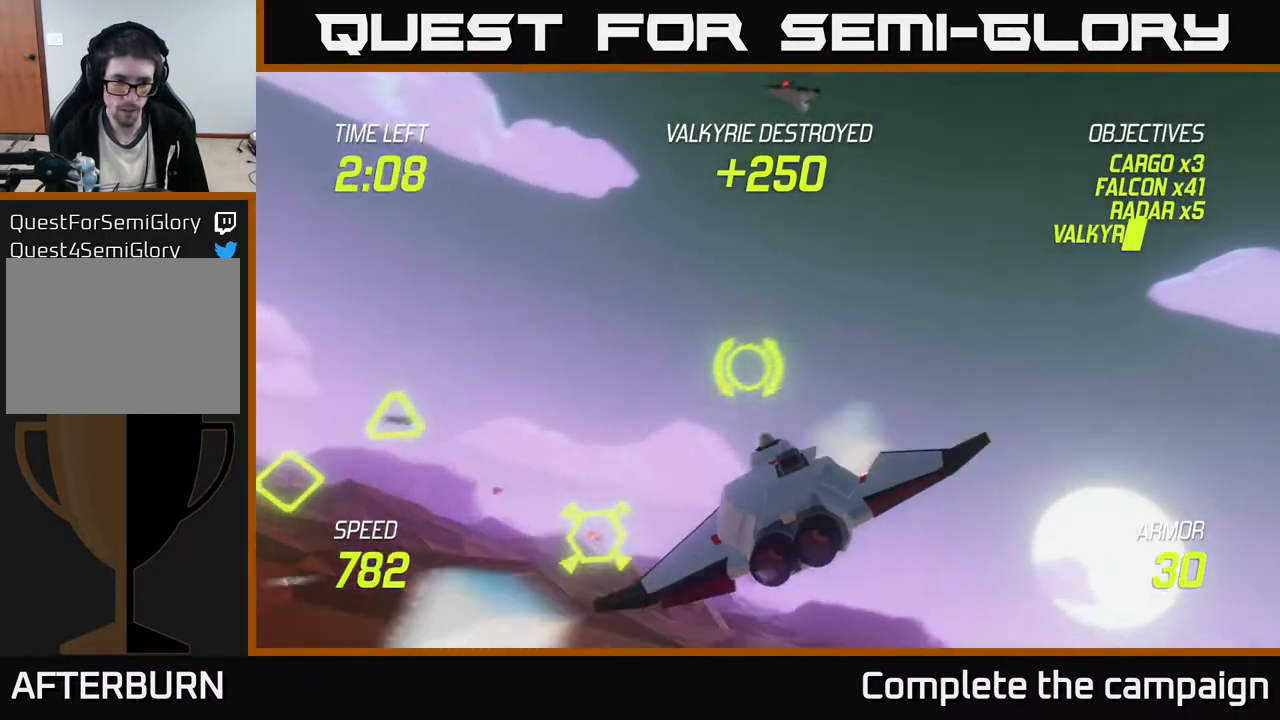
{"buttons": ["L2", "R2"], "left_stick": "right", "events": [[183, "R2", "down"], [300, "R2", "up"], [350, "left_stick", "up-left"], [400, "R2", "down"], [417, "left_stick", "up-right"], [433, "L2", "down"], [500, "left_stick", "right"]]}
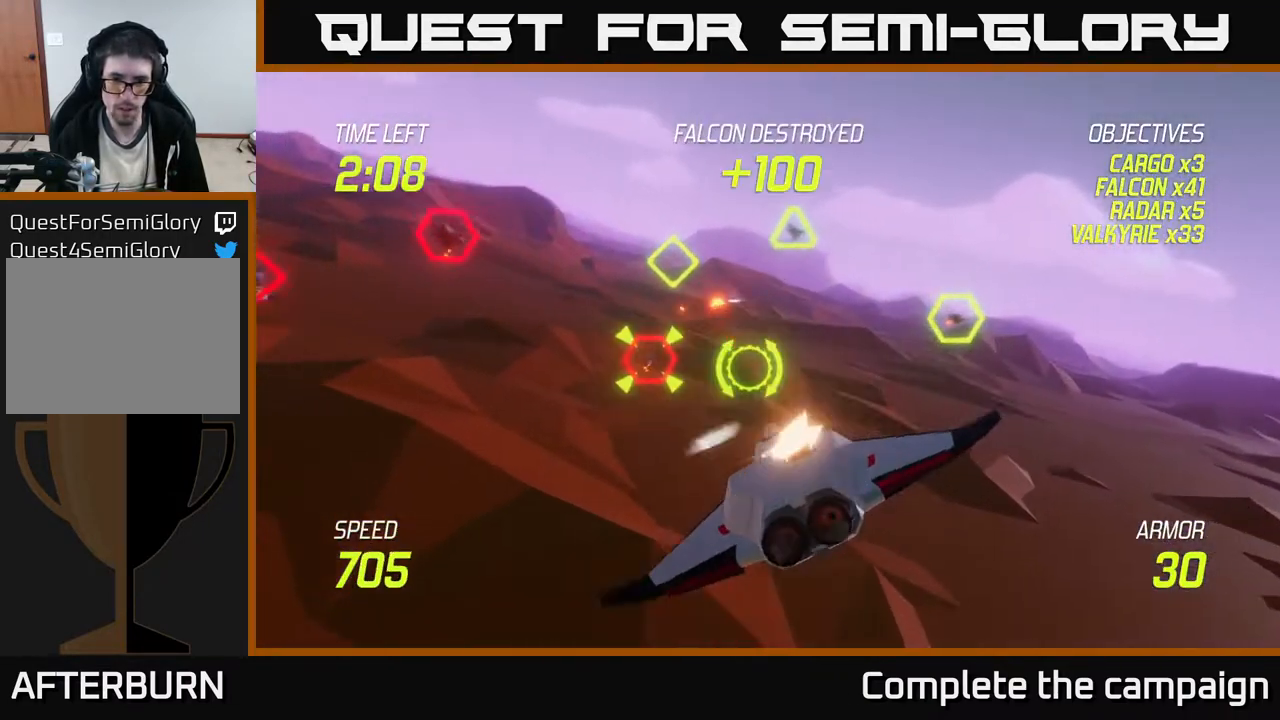
{"buttons": [], "left_stick": "up-right", "events": [[17, "R2", "up"], [100, "L2", "up"], [250, "left_stick", "up-right"]]}
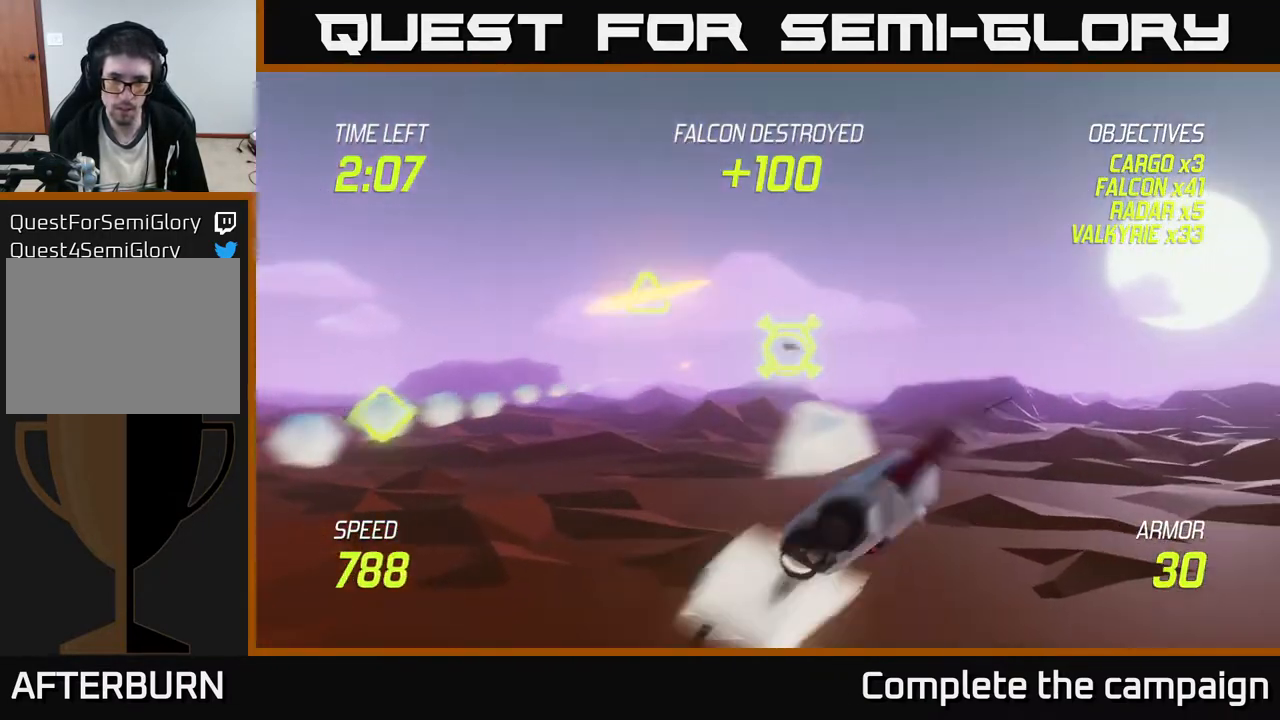
{"buttons": [], "left_stick": "down", "events": [[83, "left_stick", "up"], [317, "left_stick", "left"], [500, "left_stick", "down"]]}
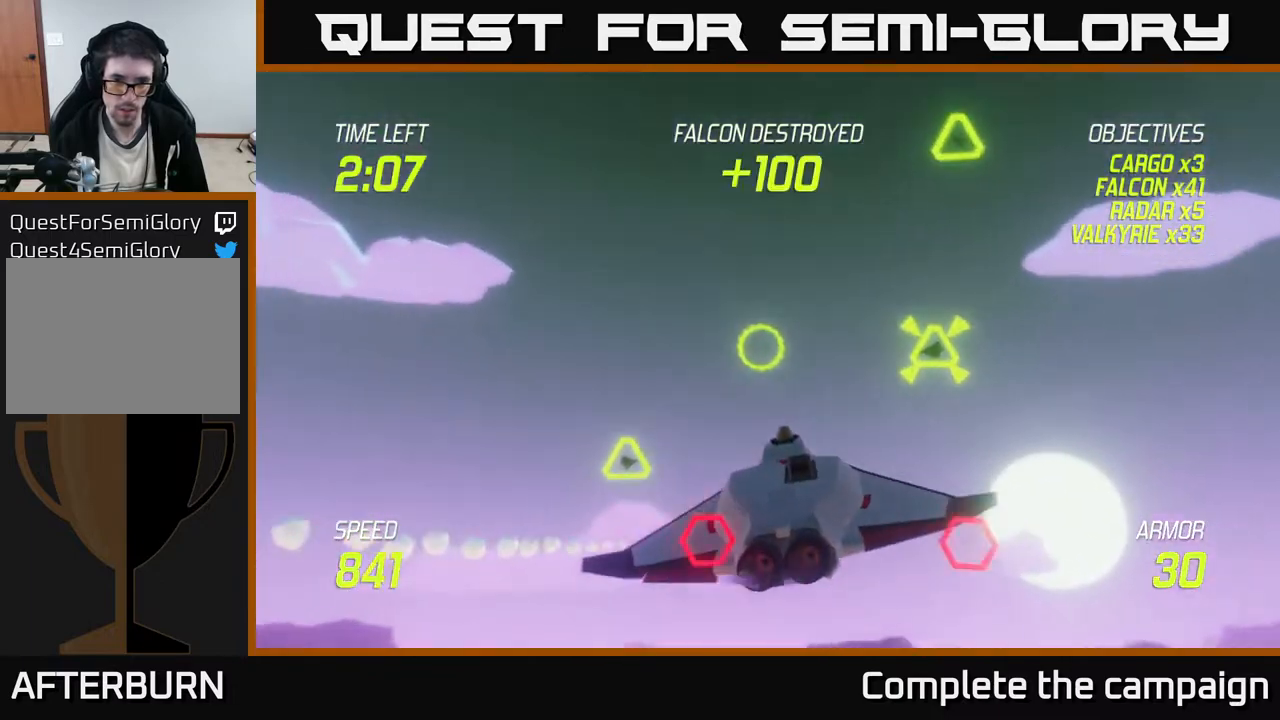
{"buttons": ["L2"], "left_stick": "right", "events": [[83, "R2", "down"], [133, "left_stick", "right"], [200, "R2", "up"], [317, "R2", "down"], [483, "L2", "down"], [483, "R2", "up"]]}
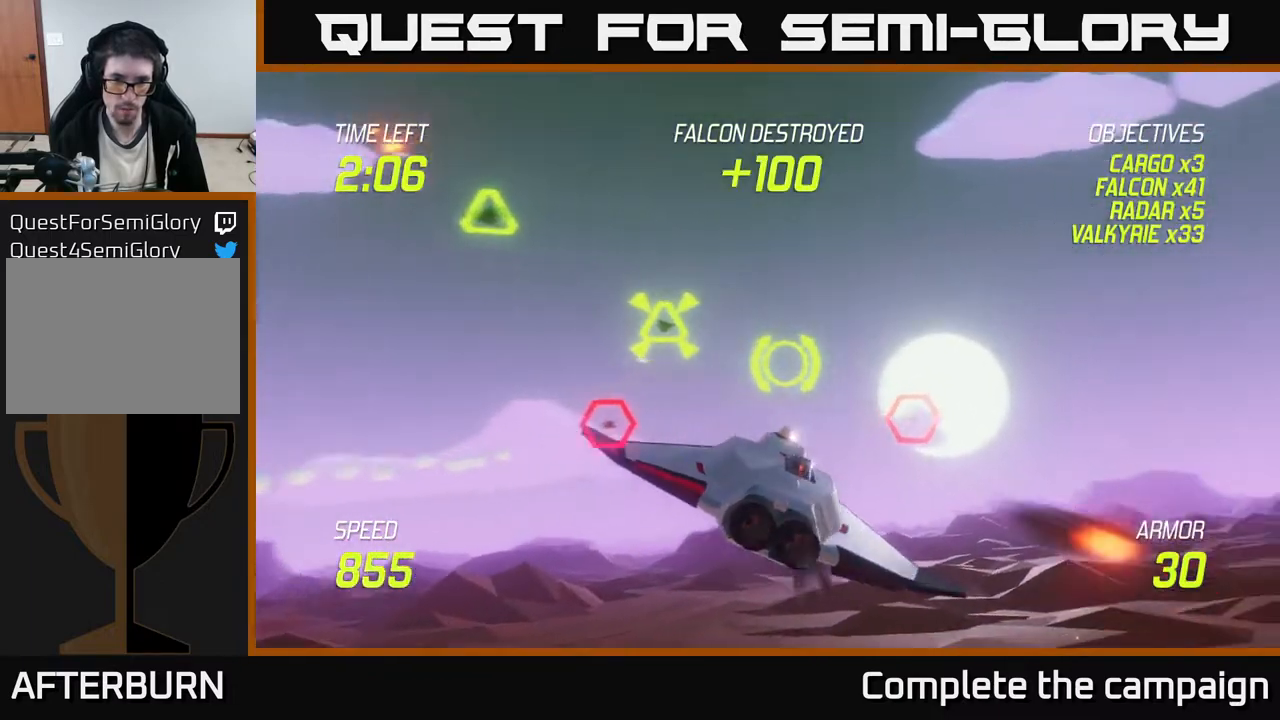
{"buttons": [], "left_stick": "up-right", "events": [[133, "L2", "up"], [350, "left_stick", "up-right"]]}
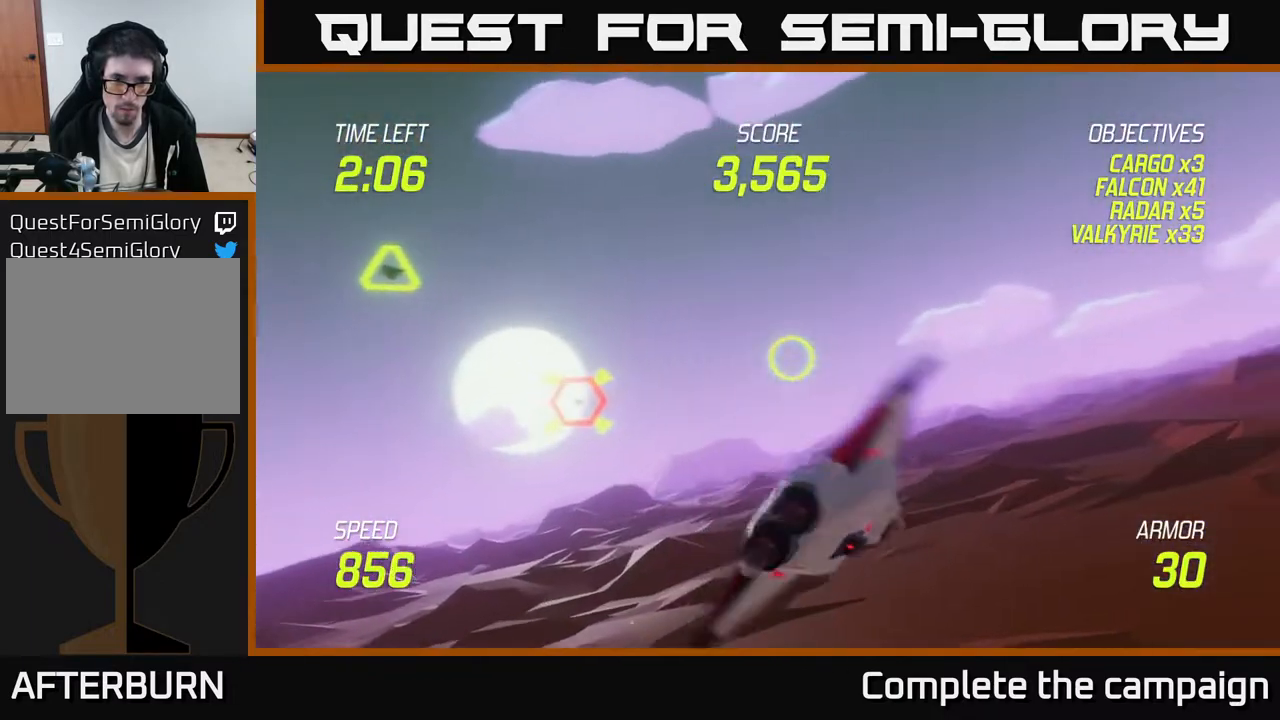
{"buttons": [], "left_stick": "left", "events": [[117, "left_stick", "up-left"], [183, "left_stick", "left"]]}
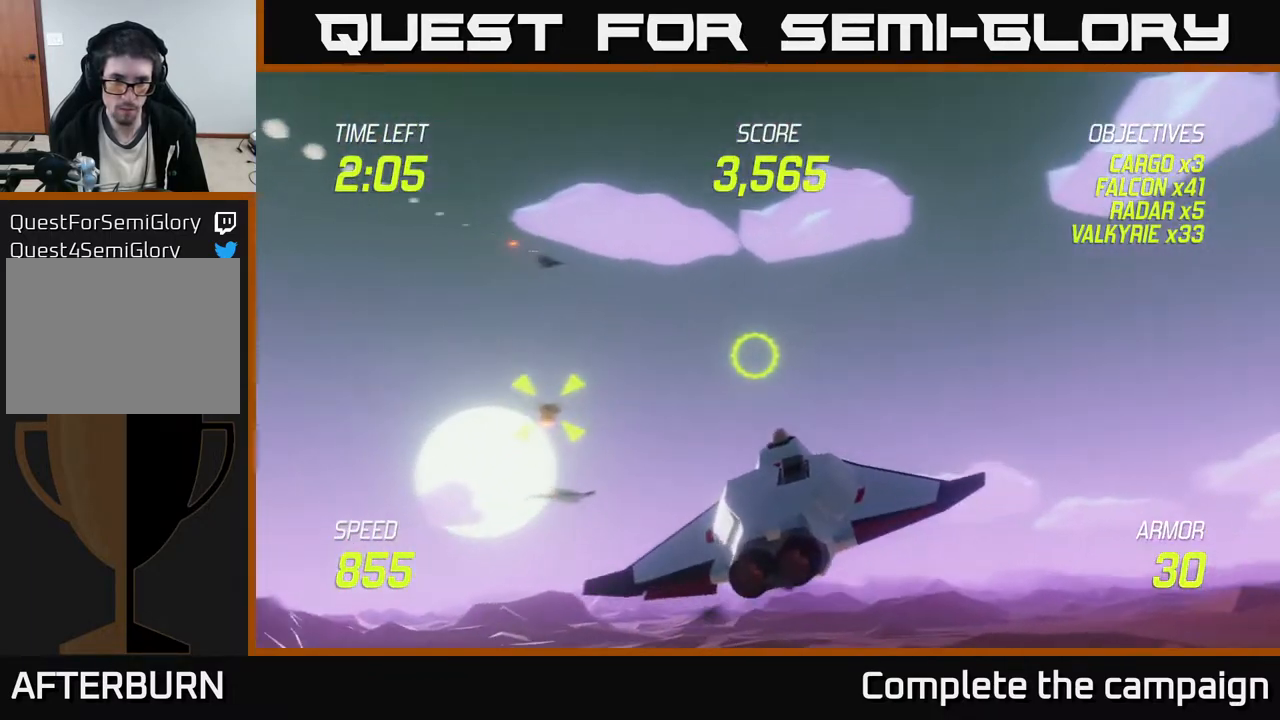
{"buttons": ["L2"], "left_stick": "up-left", "events": [[150, "left_stick", "up-left"], [267, "R2", "down"], [417, "R2", "up"], [467, "L2", "down"]]}